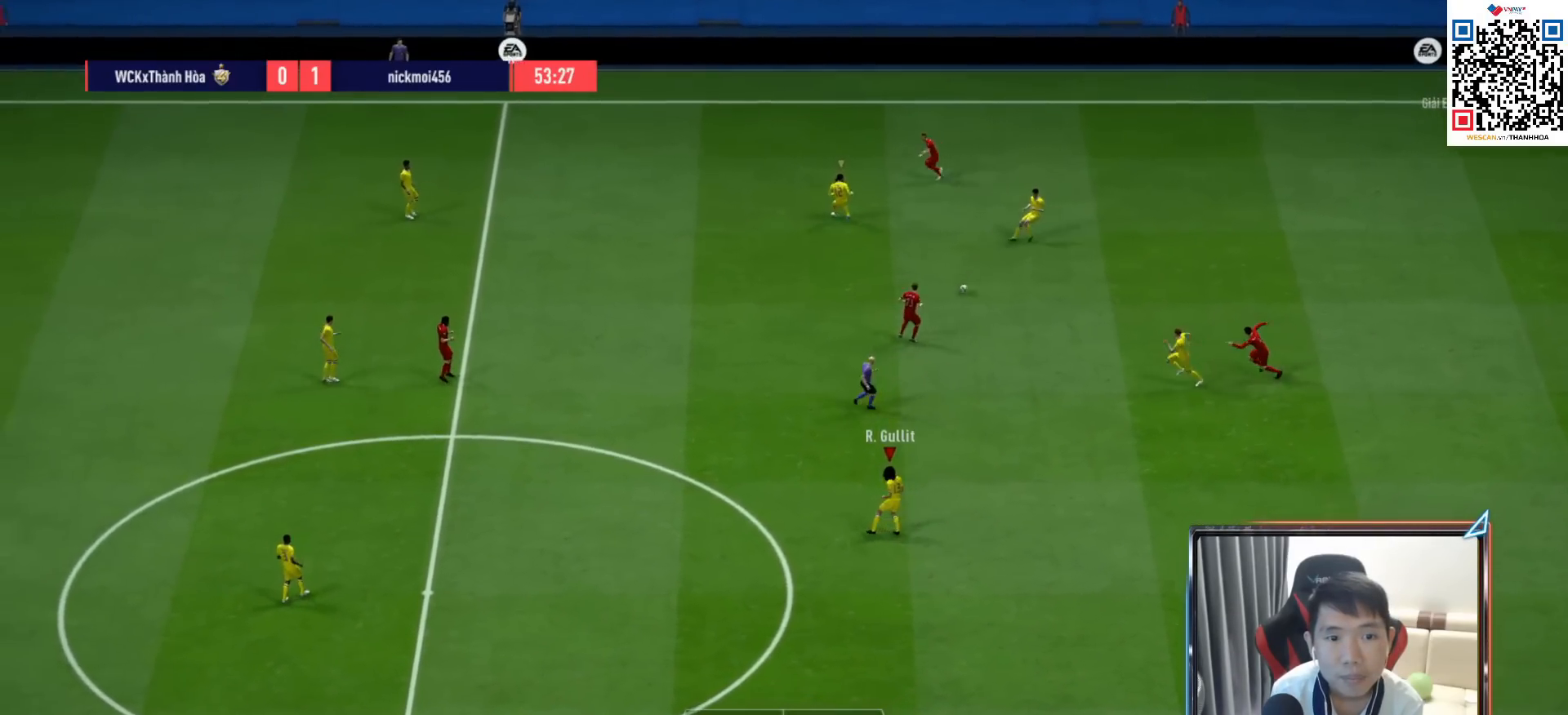
Gameplay with a controller (PlayStation layout); each line is a JSON object with the inputs held at the frame after it. "events" lists button and stick changes between this image and that frame as [ms after this image, input, new state], when the widget could be followed in between.
{"buttons": ["R1"], "left_stick": "down-left", "right_stick": "up-left", "events": [[417, "right_stick", "up-left"], [500, "left_stick", "down-left"]]}
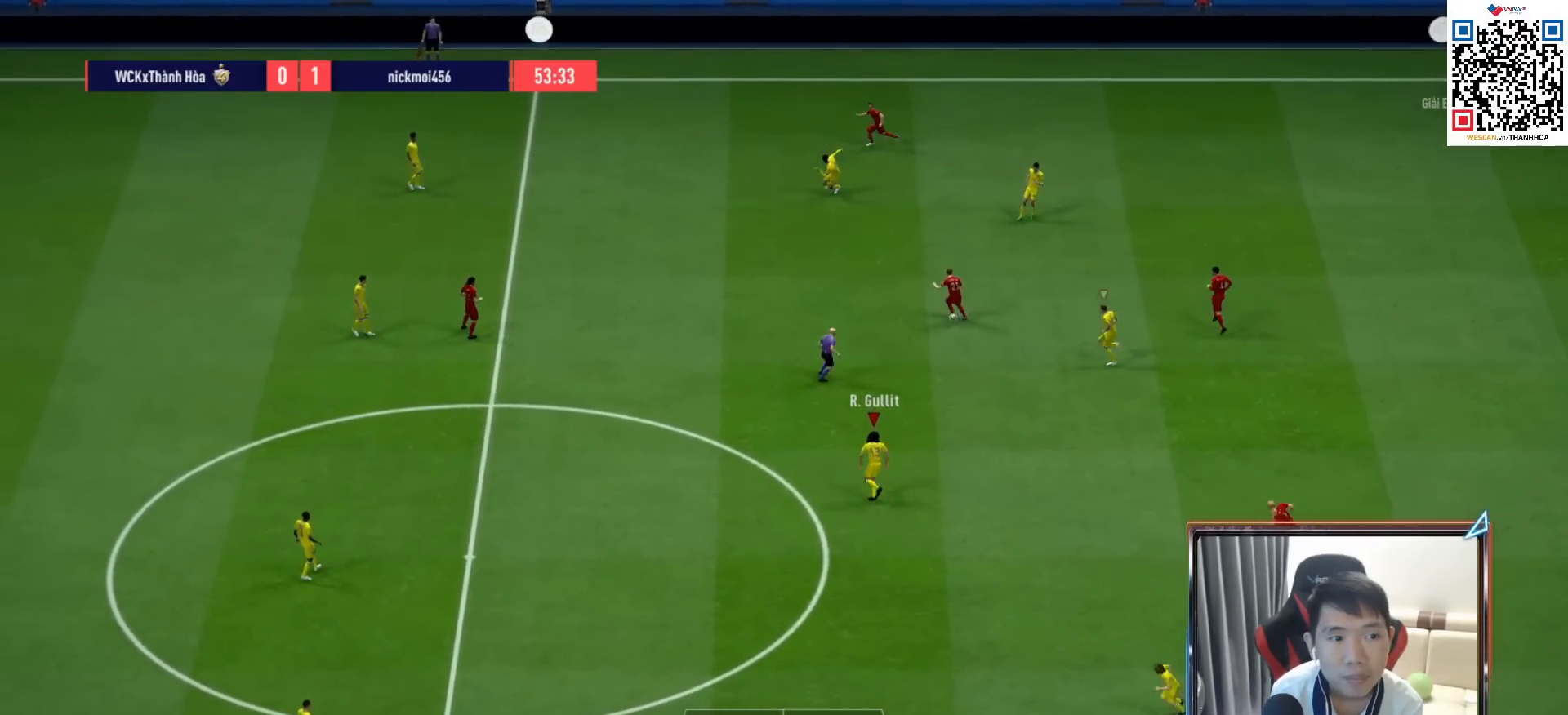
{"buttons": ["R1"], "left_stick": "down", "right_stick": "center", "events": [[50, "right_stick", "center"], [217, "R1", "up"], [217, "left_stick", "down"], [467, "R1", "down"]]}
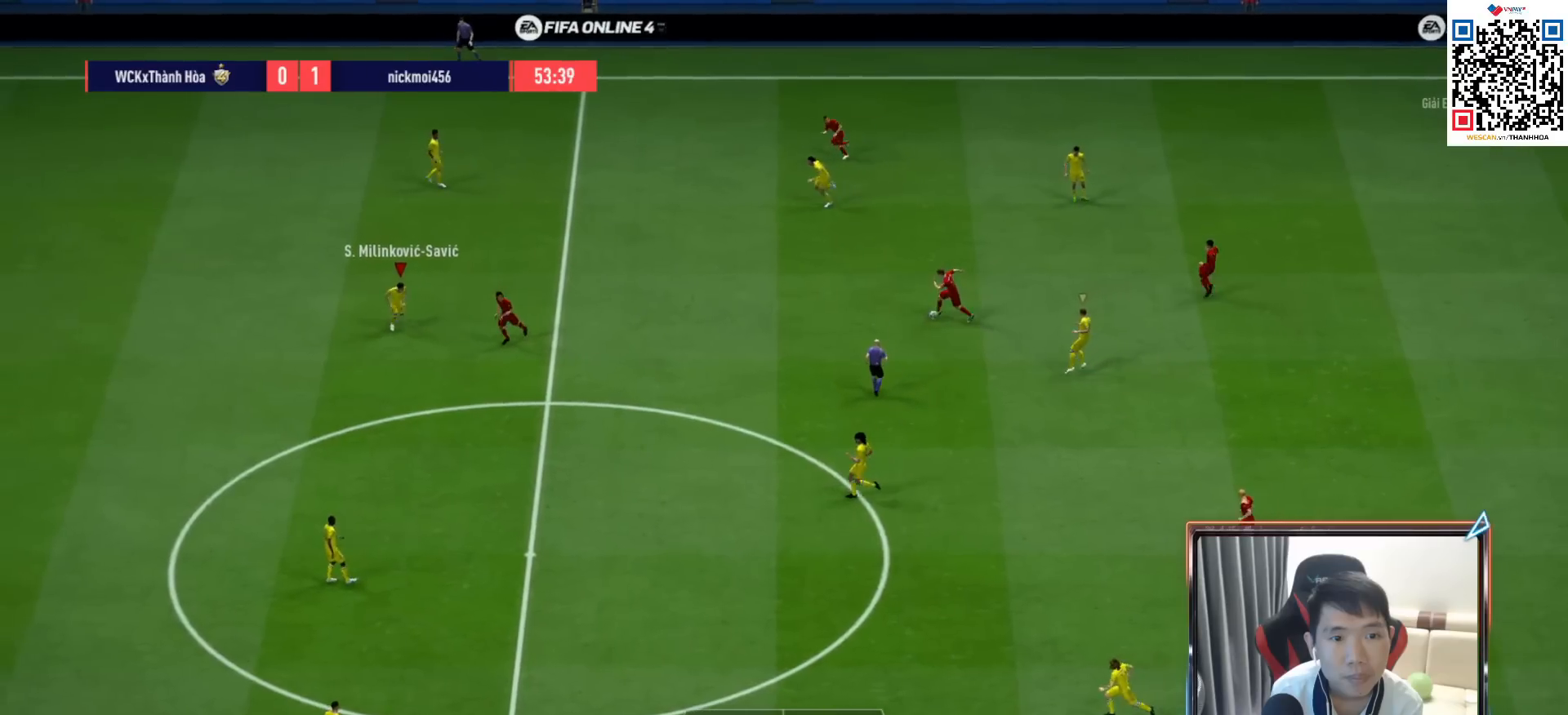
{"buttons": ["R1"], "left_stick": "down-left", "right_stick": "center", "events": [[117, "R2", "down"], [183, "left_stick", "down-left"], [283, "R1", "up"], [350, "R2", "up"], [483, "R1", "down"]]}
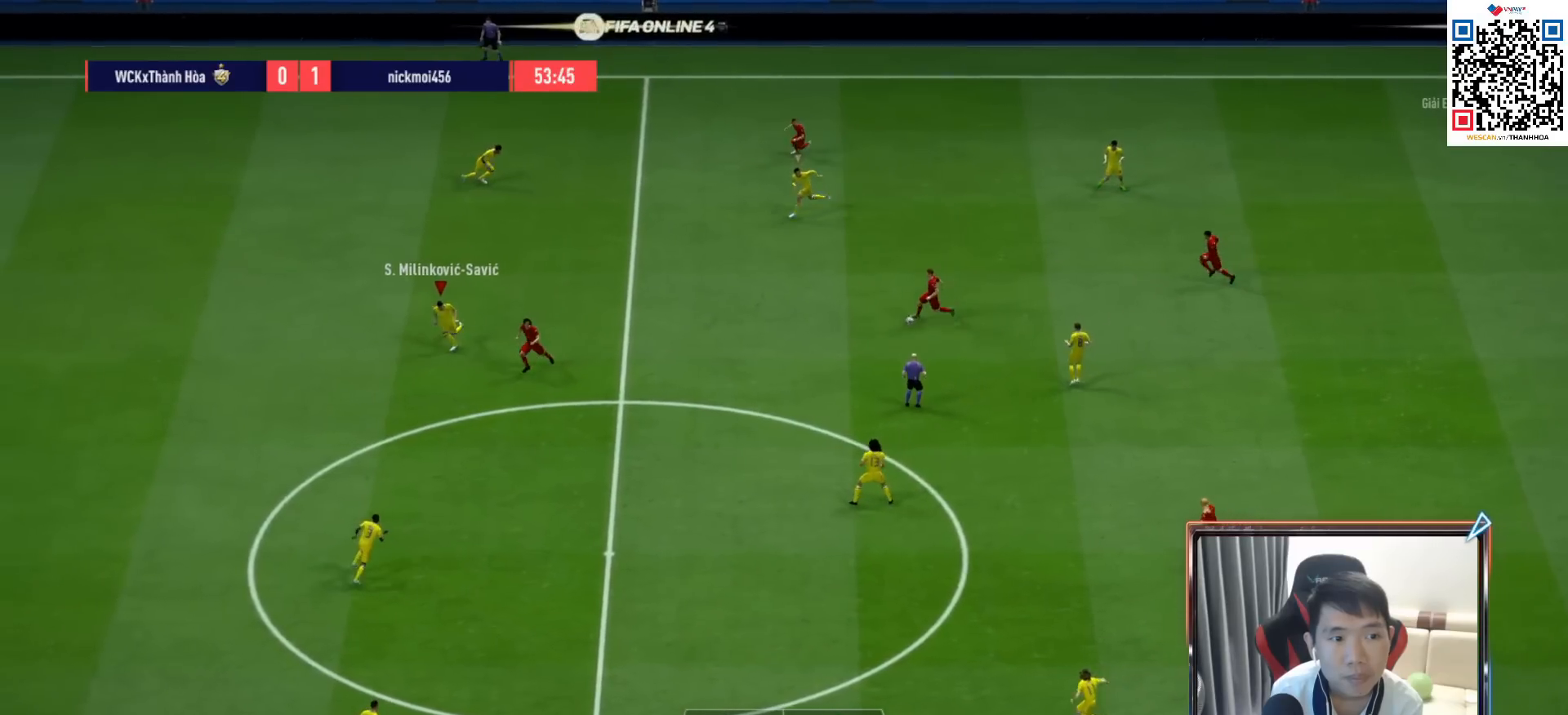
{"buttons": ["R1", "R2"], "left_stick": "down-left", "right_stick": "center", "events": [[33, "R2", "down"]]}
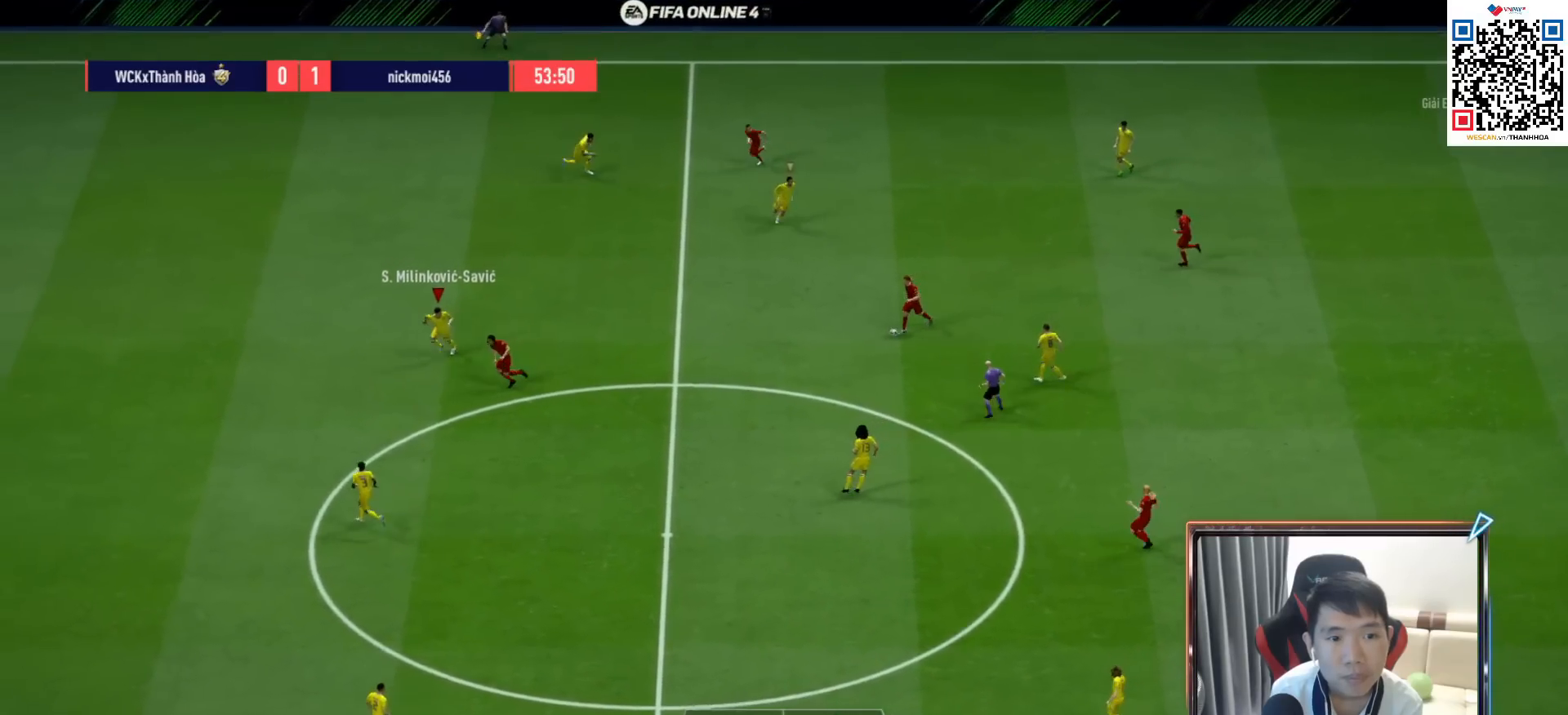
{"buttons": ["R1"], "left_stick": "down-left", "right_stick": "center", "events": [[133, "R2", "up"]]}
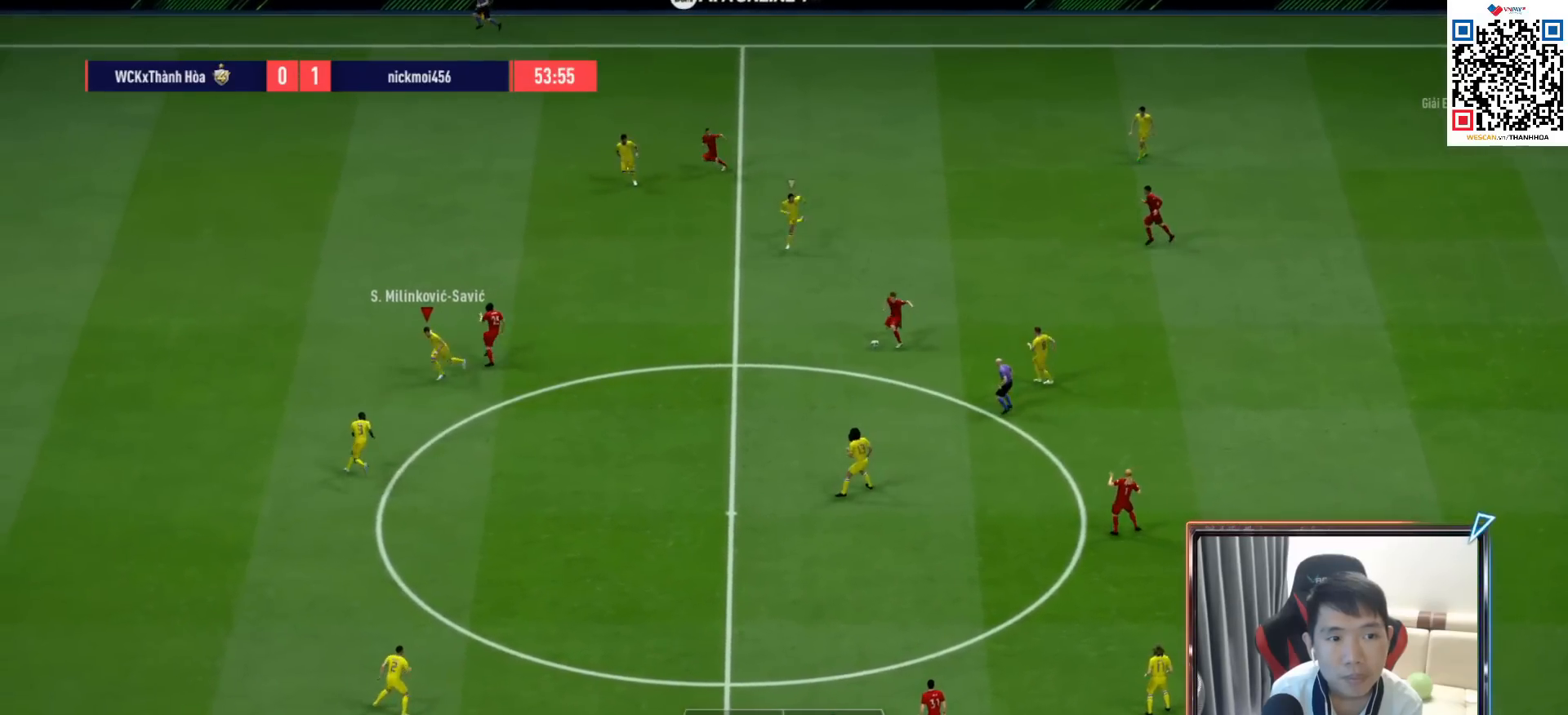
{"buttons": ["R1"], "left_stick": "up-left", "right_stick": "center", "events": [[117, "left_stick", "left"], [200, "R1", "up"], [300, "left_stick", "up-left"], [350, "R1", "down"]]}
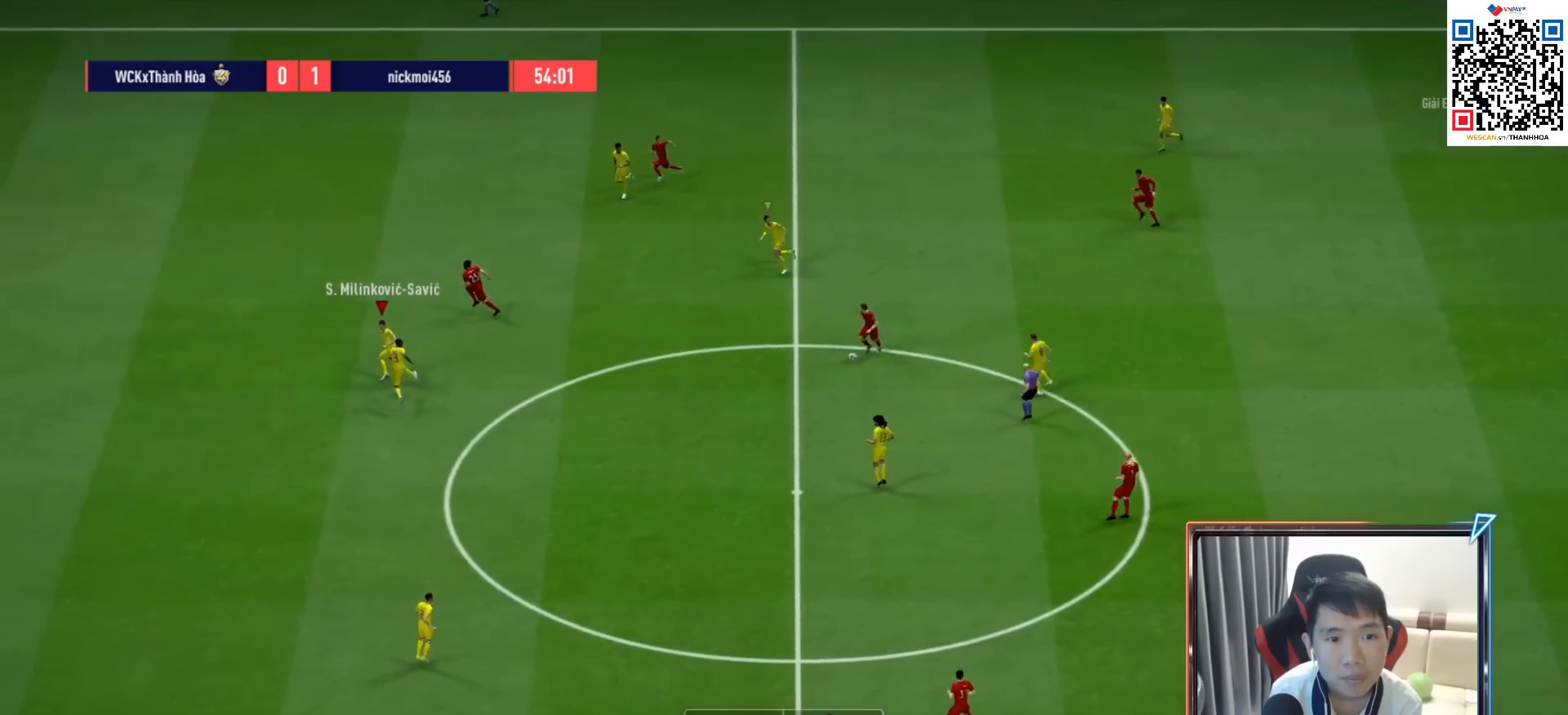
{"buttons": ["R1"], "left_stick": "up-left", "right_stick": "center", "events": []}
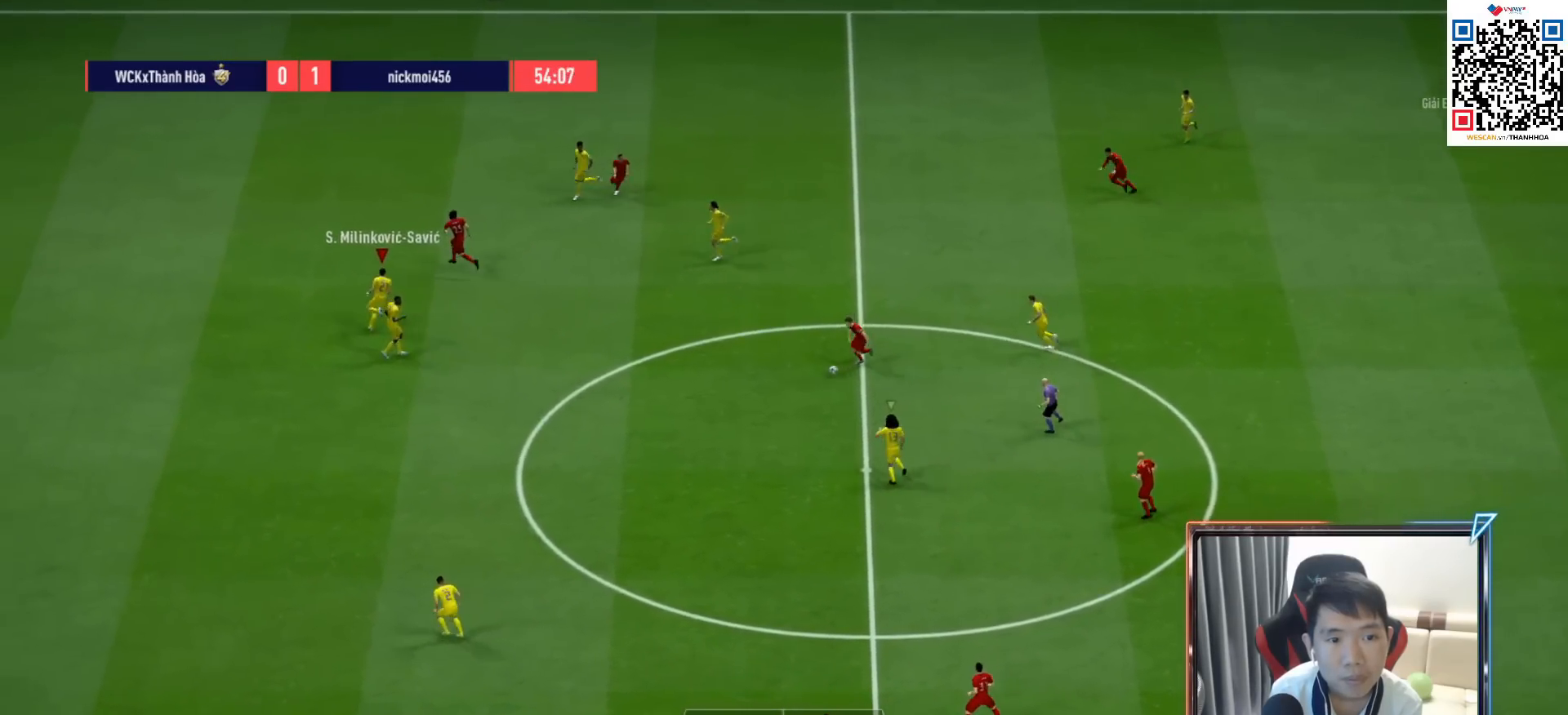
{"buttons": ["R1"], "left_stick": "left", "right_stick": "left", "events": [[67, "L1", "down"], [167, "left_stick", "left"], [183, "L1", "up"], [183, "R1", "up"], [467, "right_stick", "left"], [500, "R1", "down"]]}
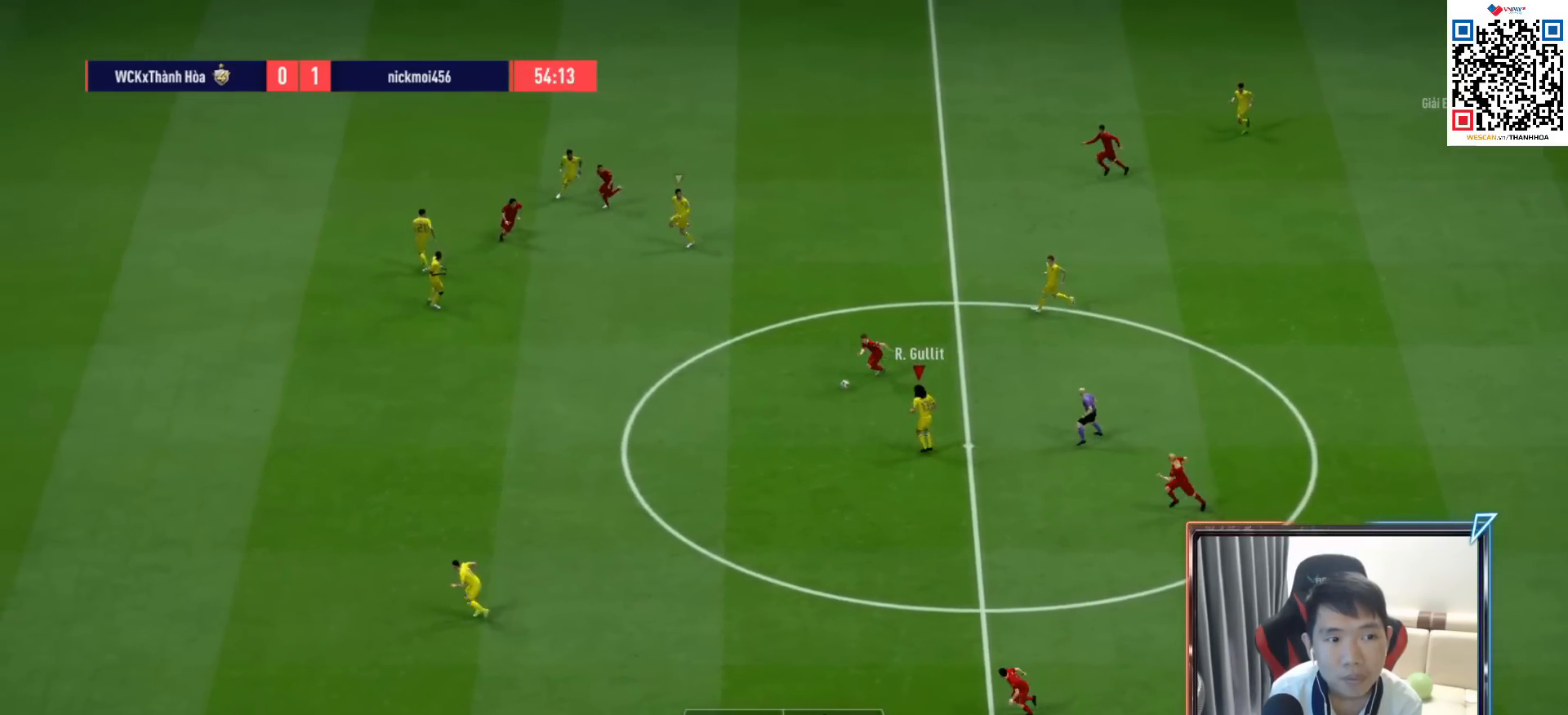
{"buttons": ["R1"], "left_stick": "up-left", "right_stick": "center", "events": [[117, "right_stick", "center"], [367, "left_stick", "up-left"], [367, "right_stick", "down"], [450, "right_stick", "center"]]}
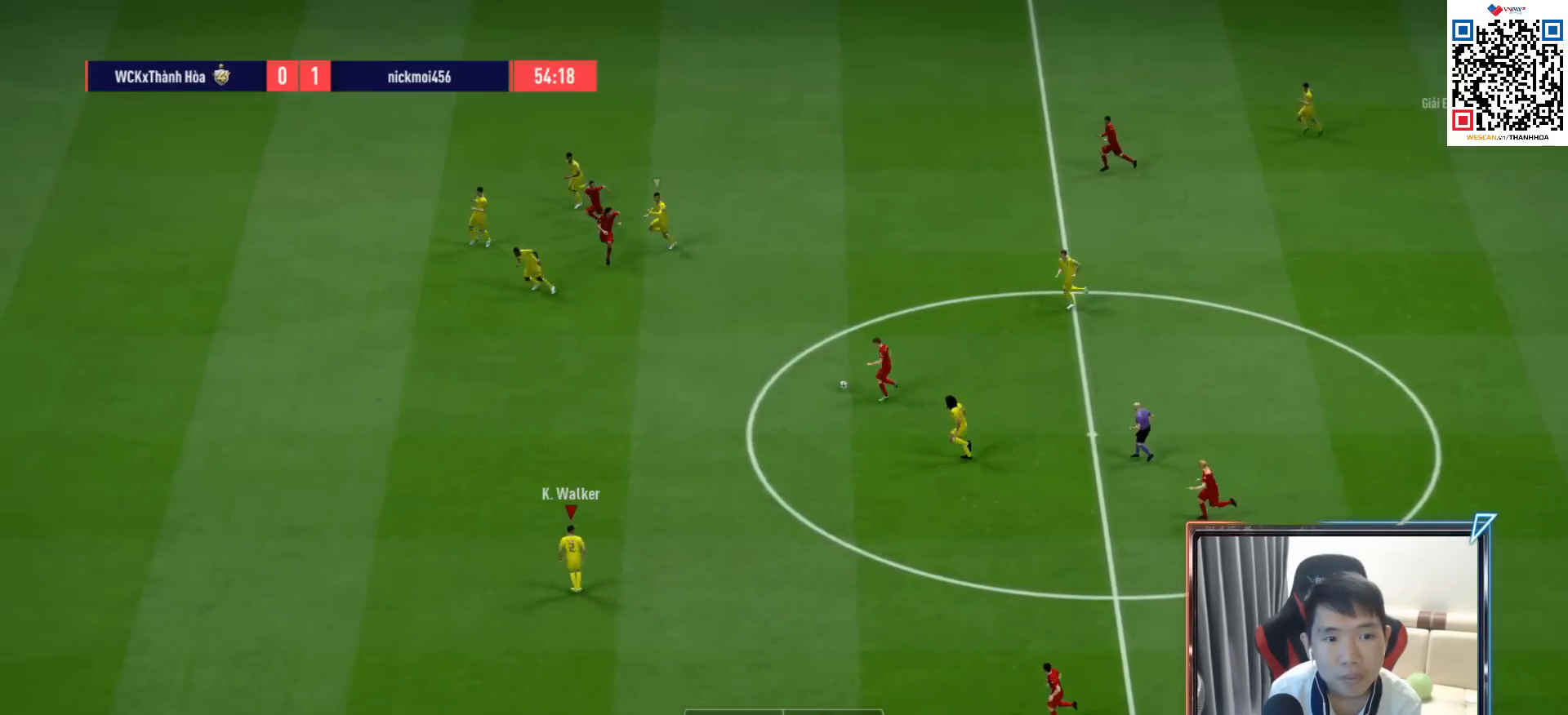
{"buttons": ["R1"], "left_stick": "down-left", "right_stick": "up-left", "events": [[200, "left_stick", "left"], [433, "left_stick", "down-left"], [433, "right_stick", "up-left"]]}
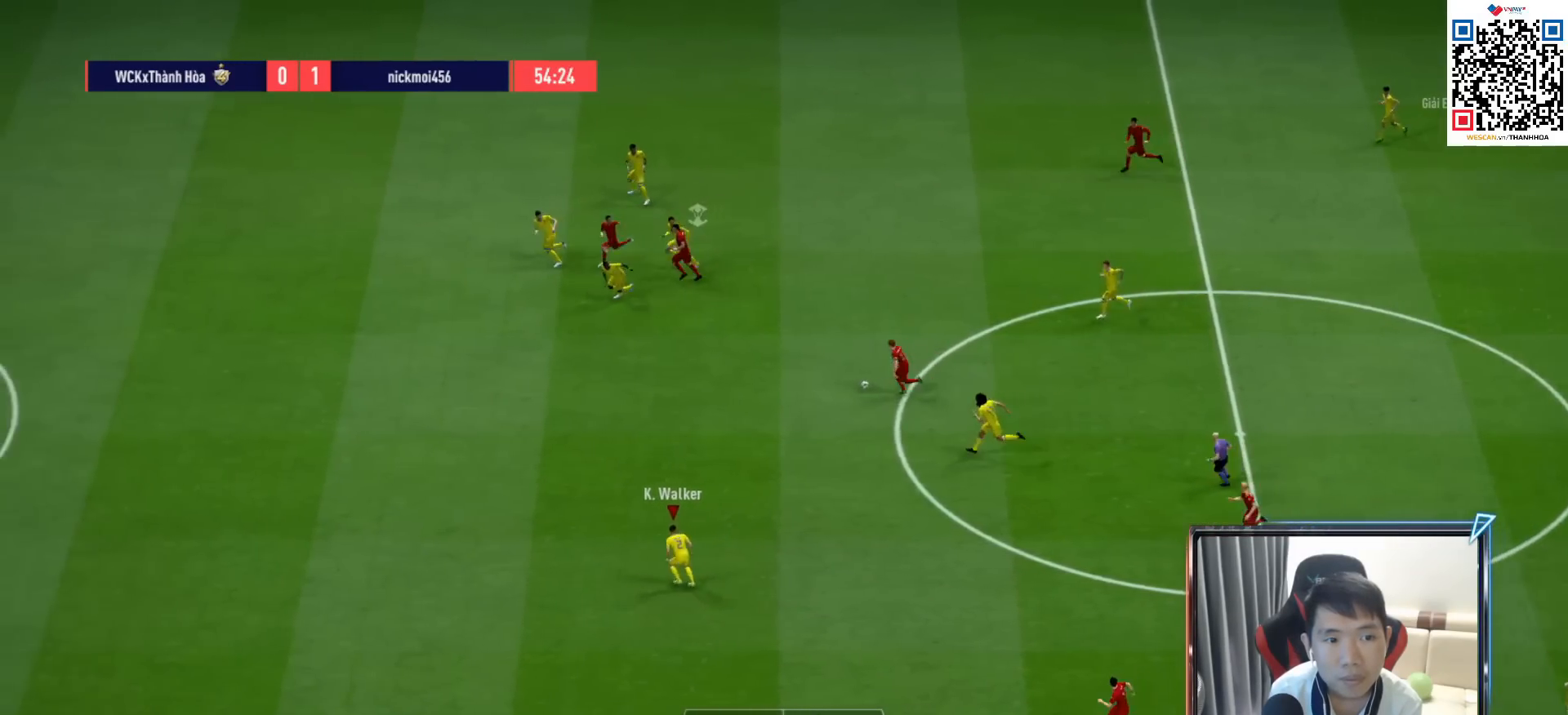
{"buttons": ["R1"], "left_stick": "down-left", "right_stick": "center", "events": [[83, "right_stick", "center"]]}
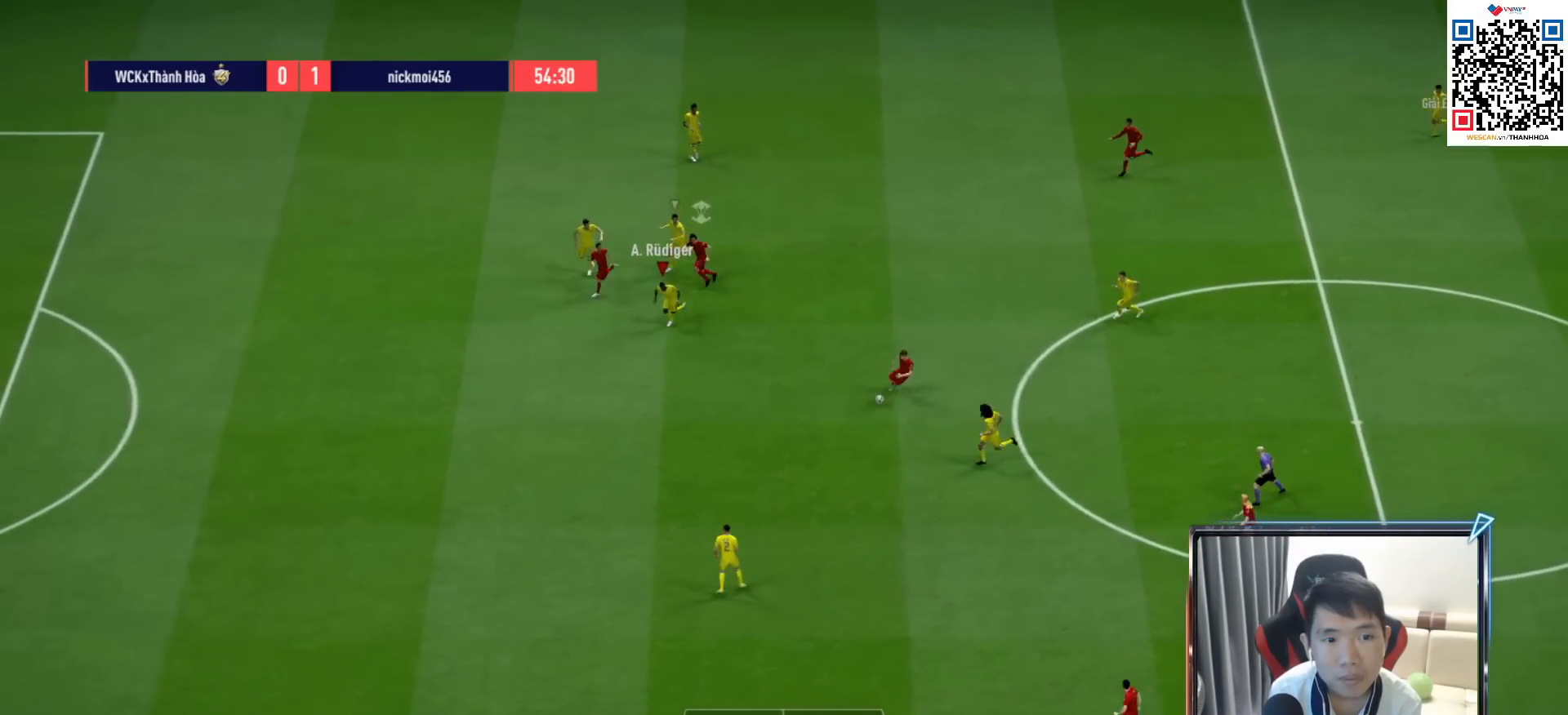
{"buttons": ["R1"], "left_stick": "down-left", "right_stick": "center", "events": []}
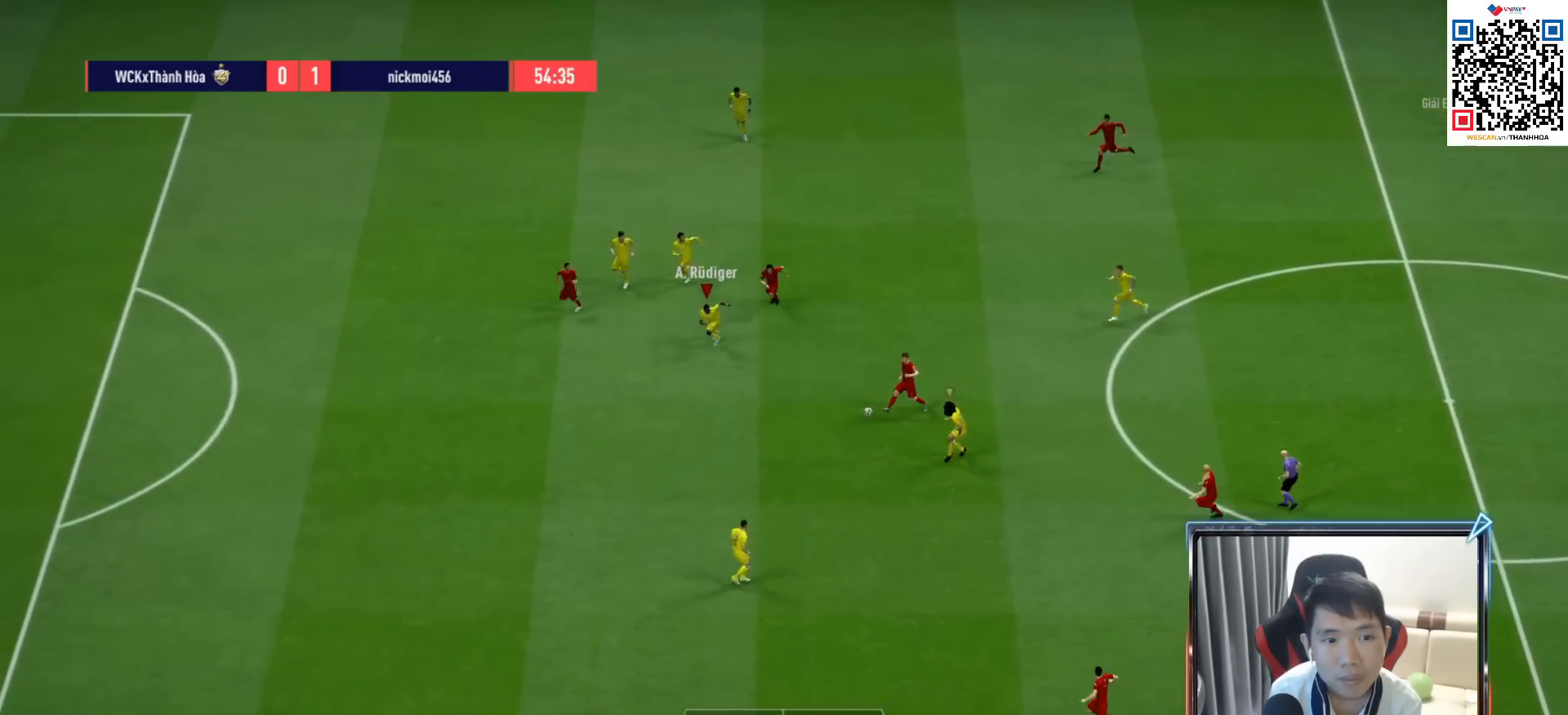
{"buttons": [], "left_stick": "down-left", "right_stick": "center", "events": [[500, "R1", "up"]]}
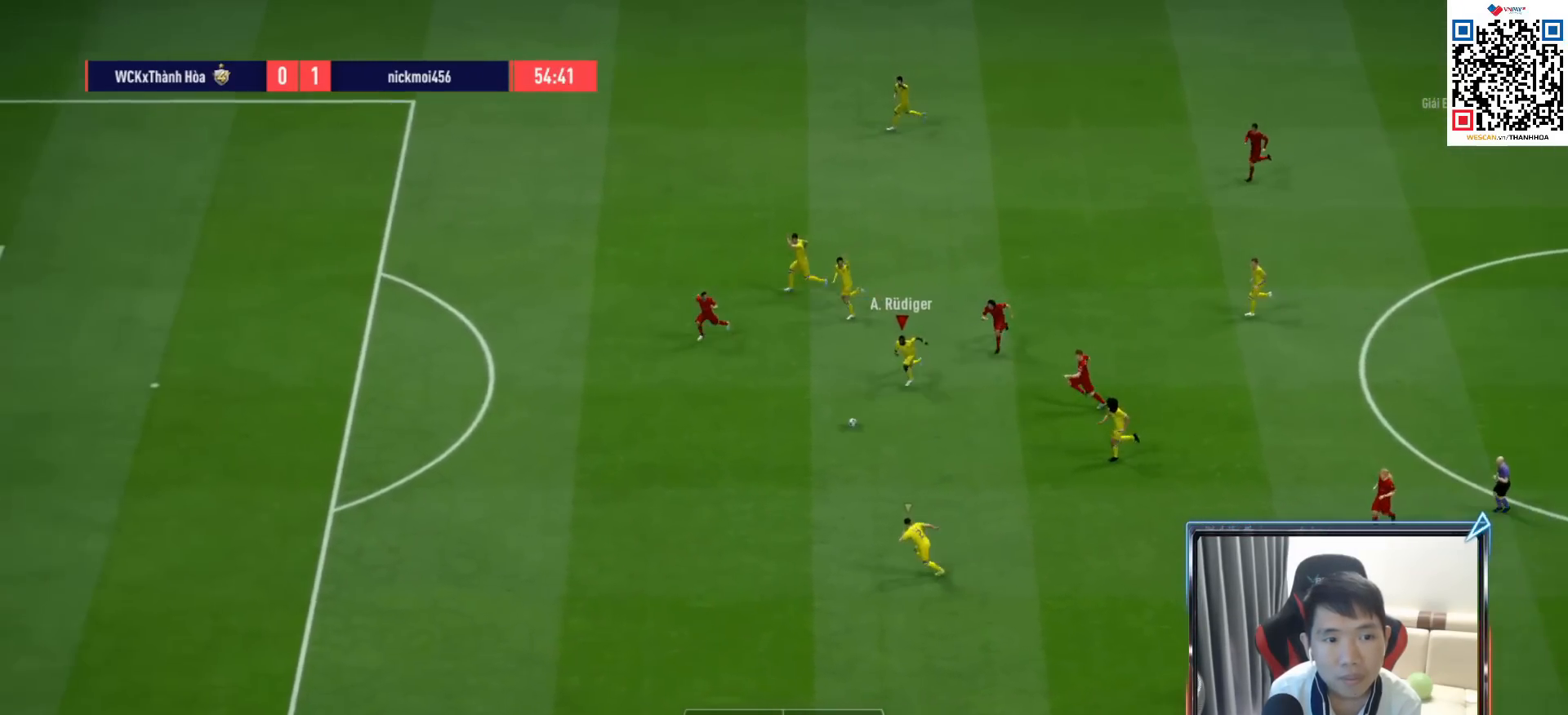
{"buttons": [], "left_stick": "center", "right_stick": "center", "events": [[83, "left_stick", "center"]]}
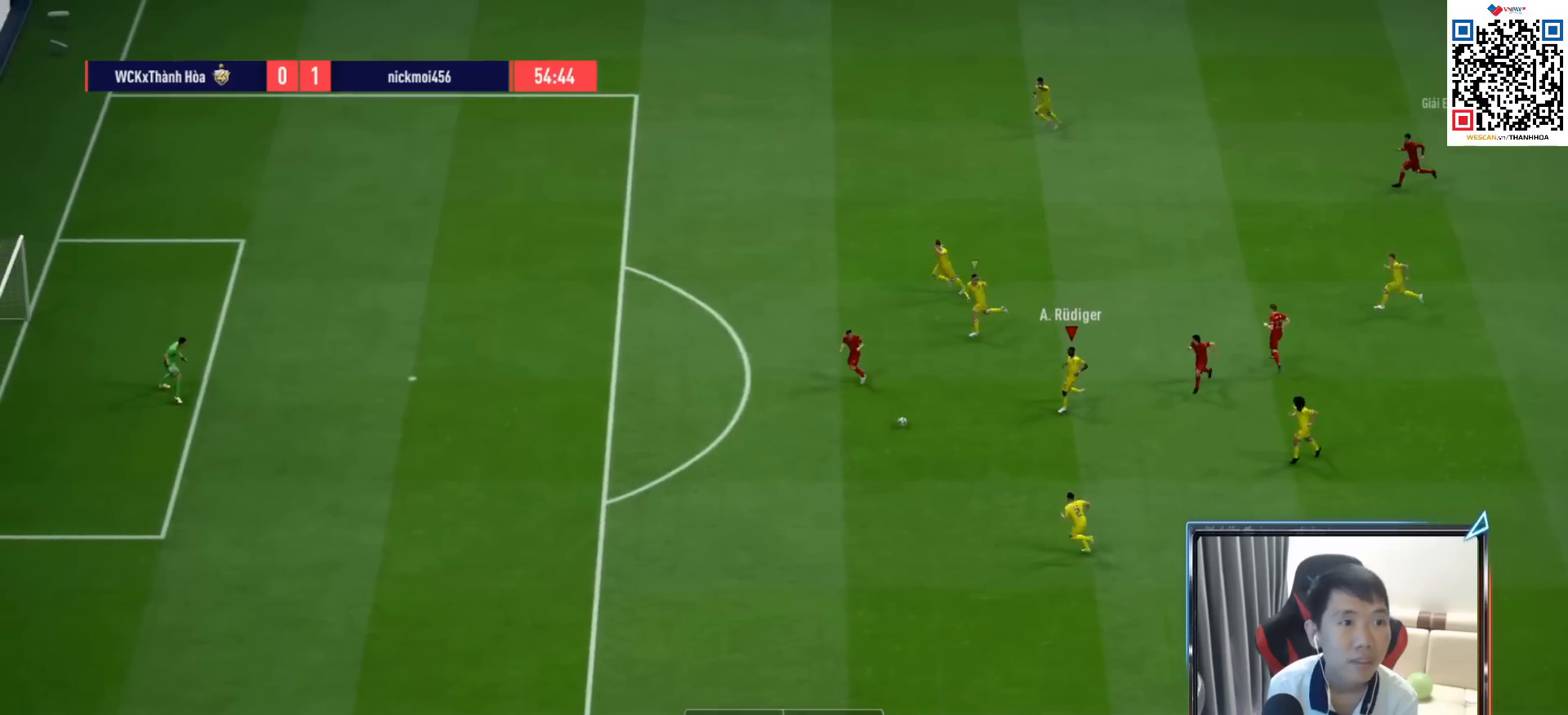
{"buttons": [], "left_stick": "center", "right_stick": "center", "events": []}
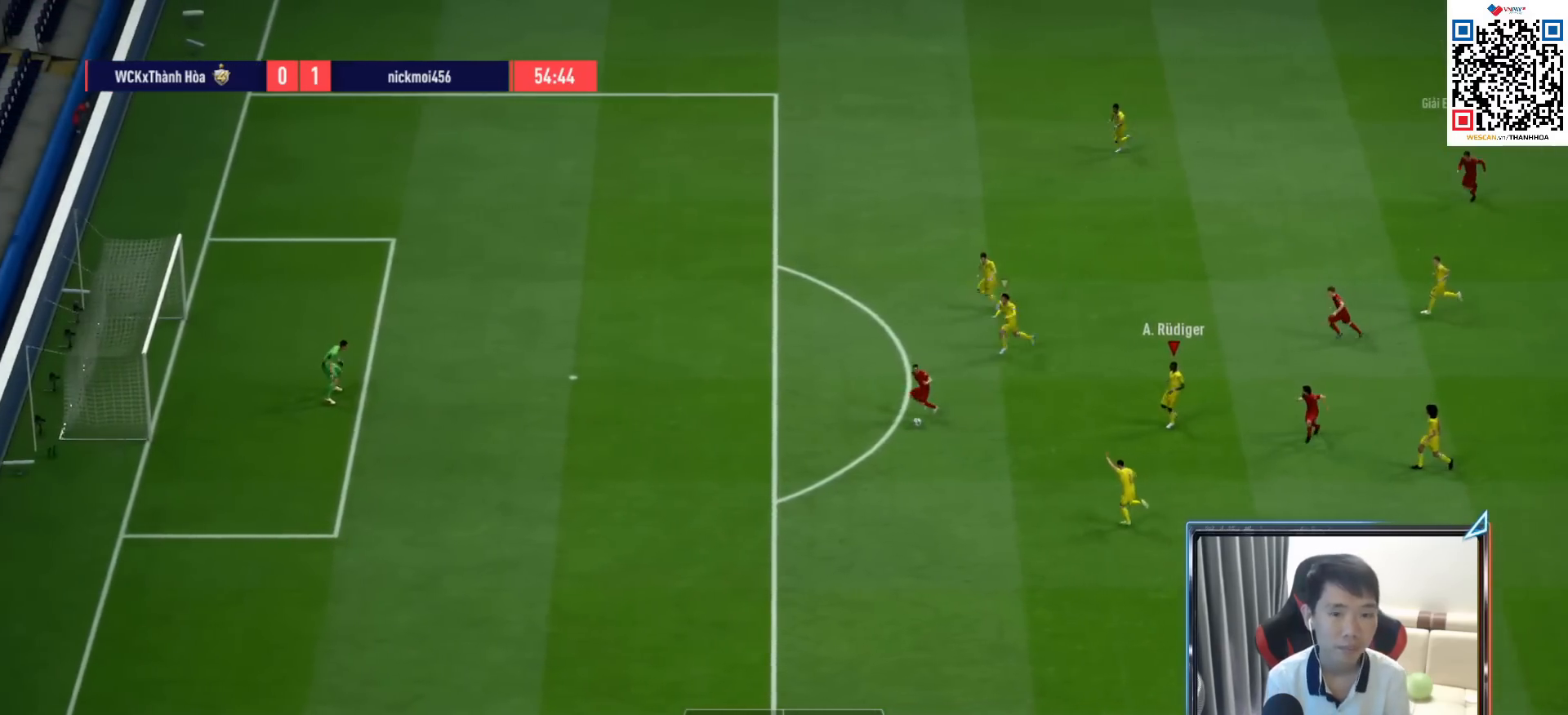
{"buttons": [], "left_stick": "center", "right_stick": "center", "events": []}
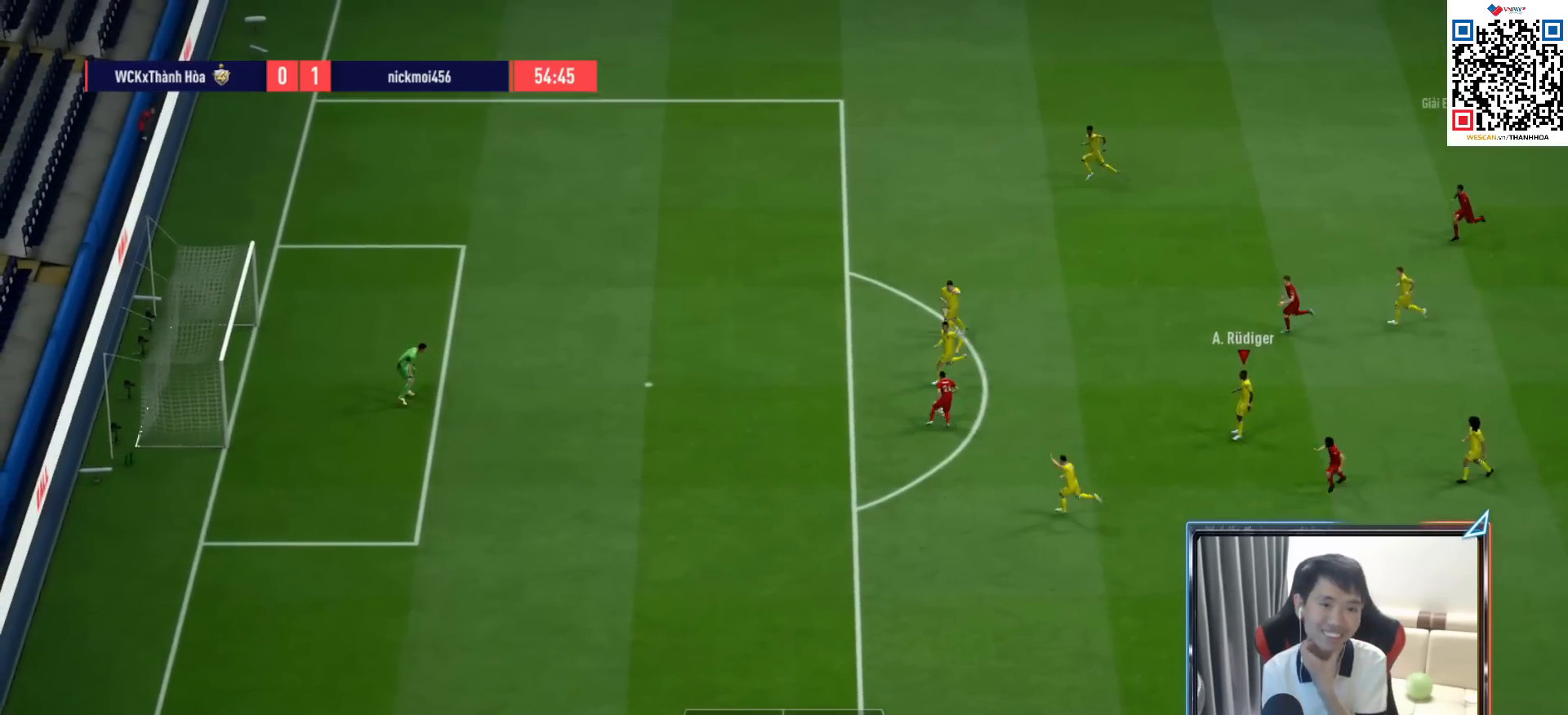
{"buttons": [], "left_stick": "center", "right_stick": "center", "events": []}
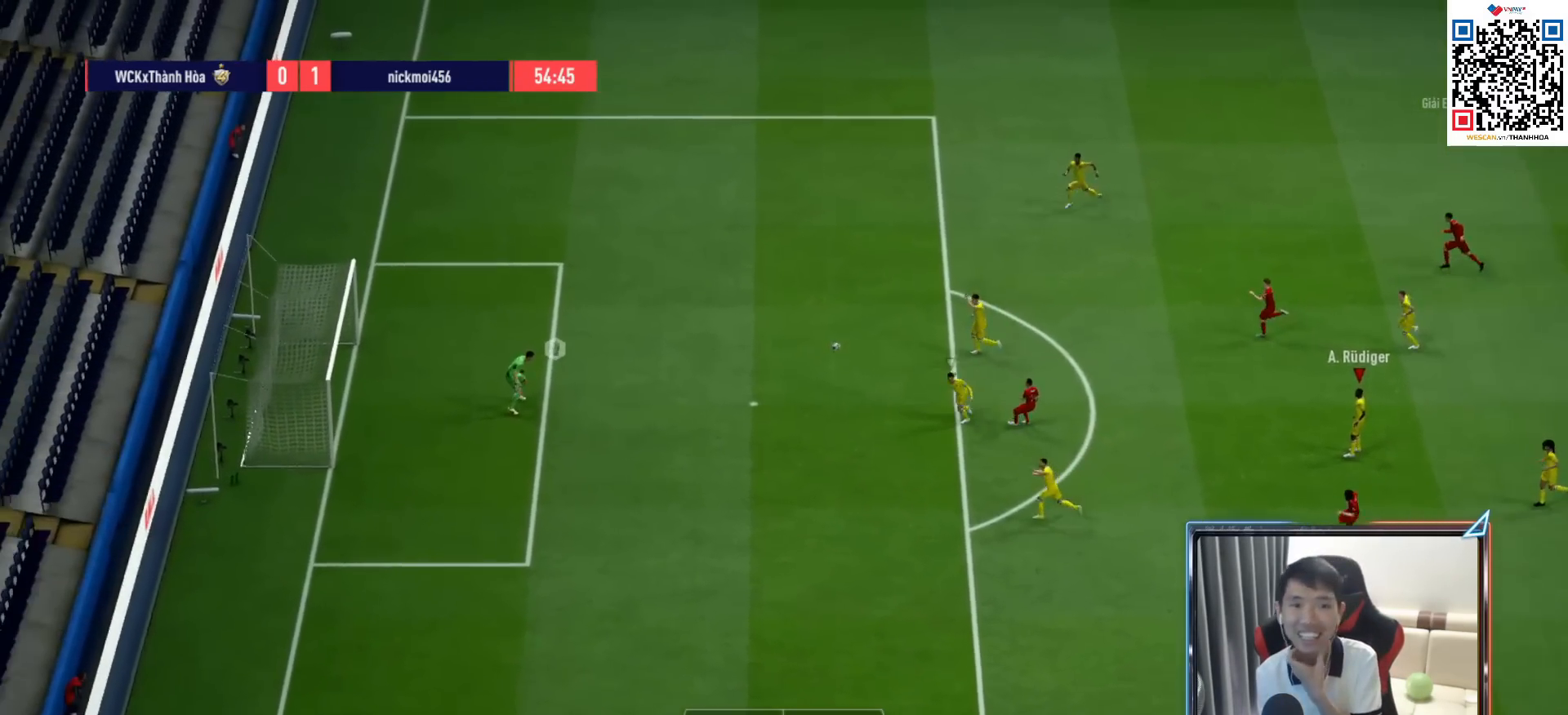
{"buttons": [], "left_stick": "center", "right_stick": "center", "events": []}
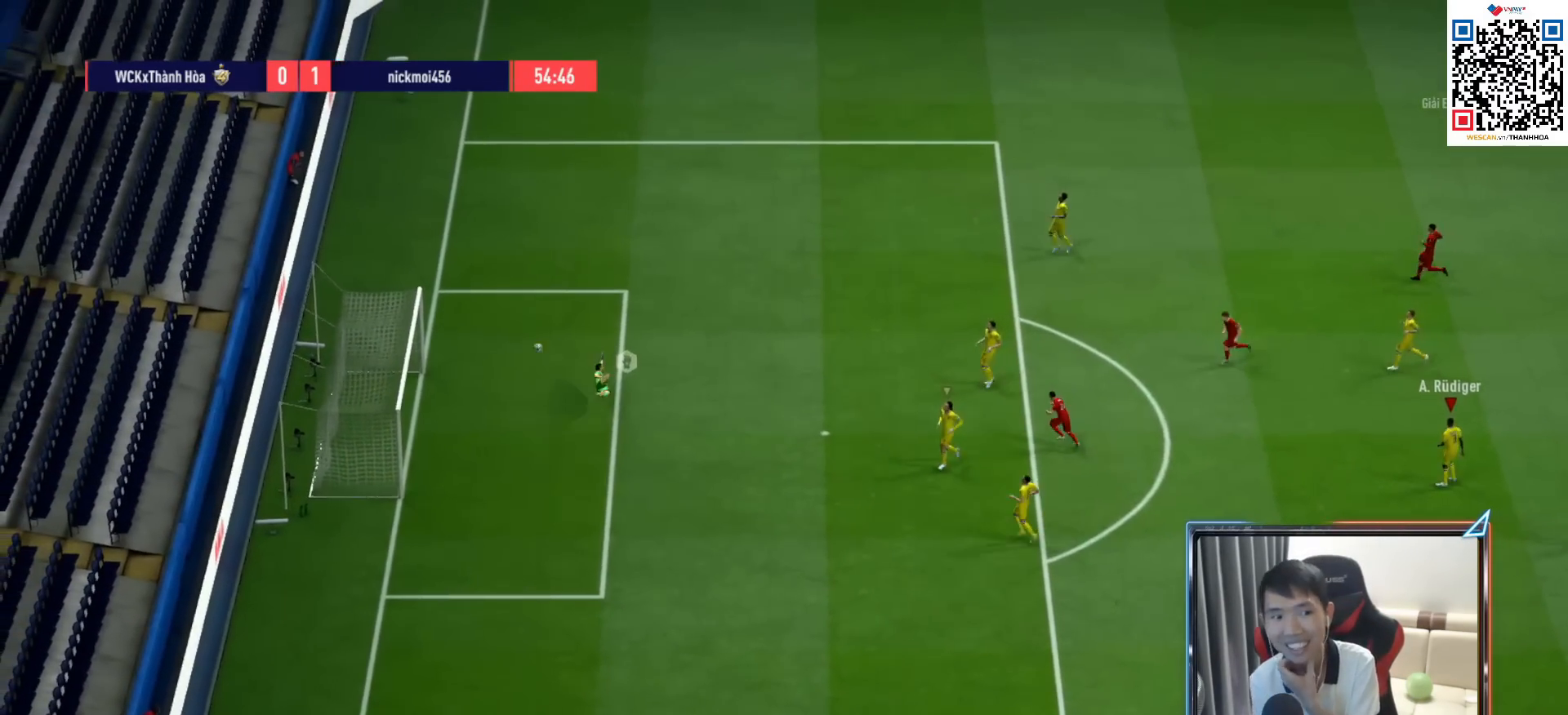
{"buttons": [], "left_stick": "center", "right_stick": "center", "events": []}
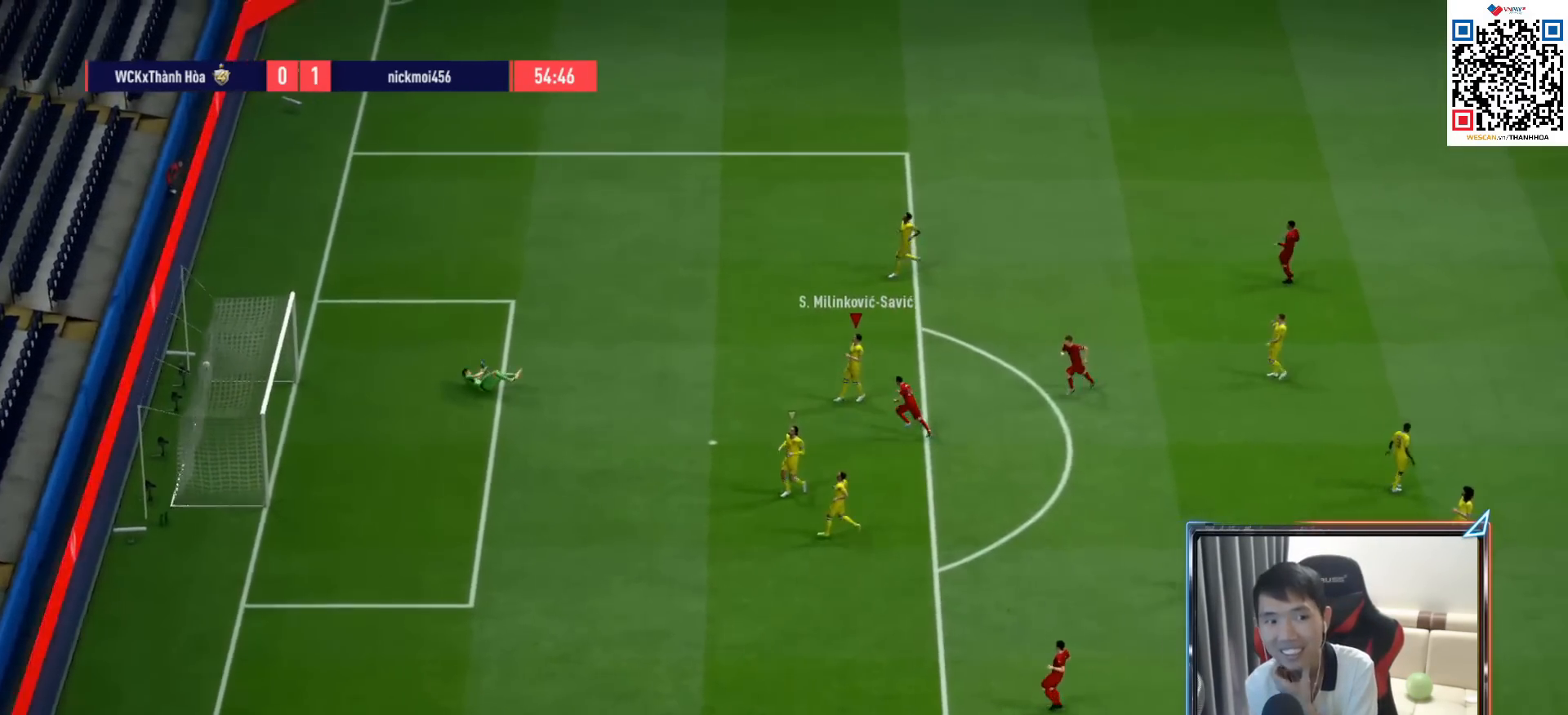
{"buttons": ["CROSS"], "left_stick": "center", "right_stick": "center", "events": [[233, "CROSS", "down"], [350, "CROSS", "up"], [433, "CROSS", "down"]]}
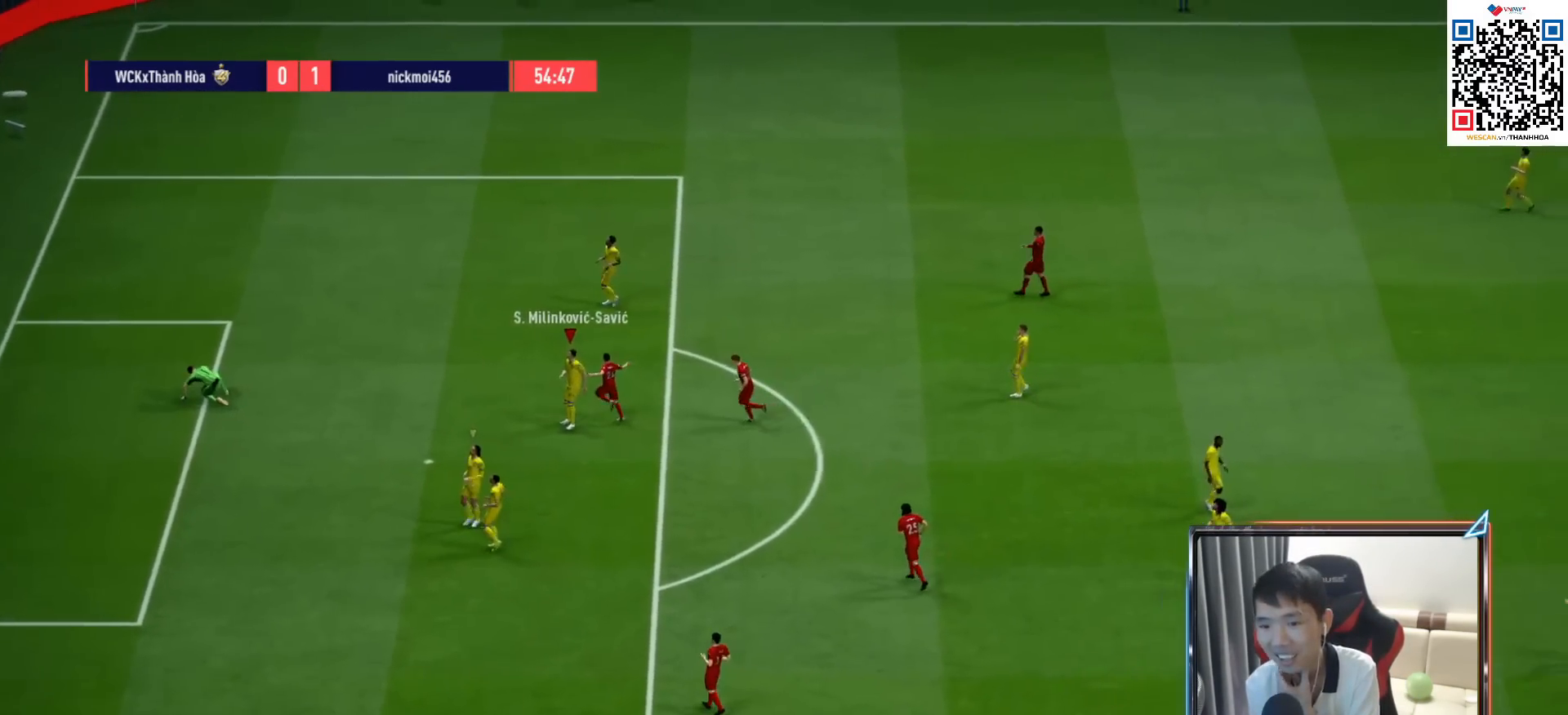
{"buttons": [], "left_stick": "center", "right_stick": "center", "events": [[33, "CROSS", "up"], [133, "CROSS", "down"], [233, "CROSS", "up"], [333, "CROSS", "down"], [433, "CROSS", "up"]]}
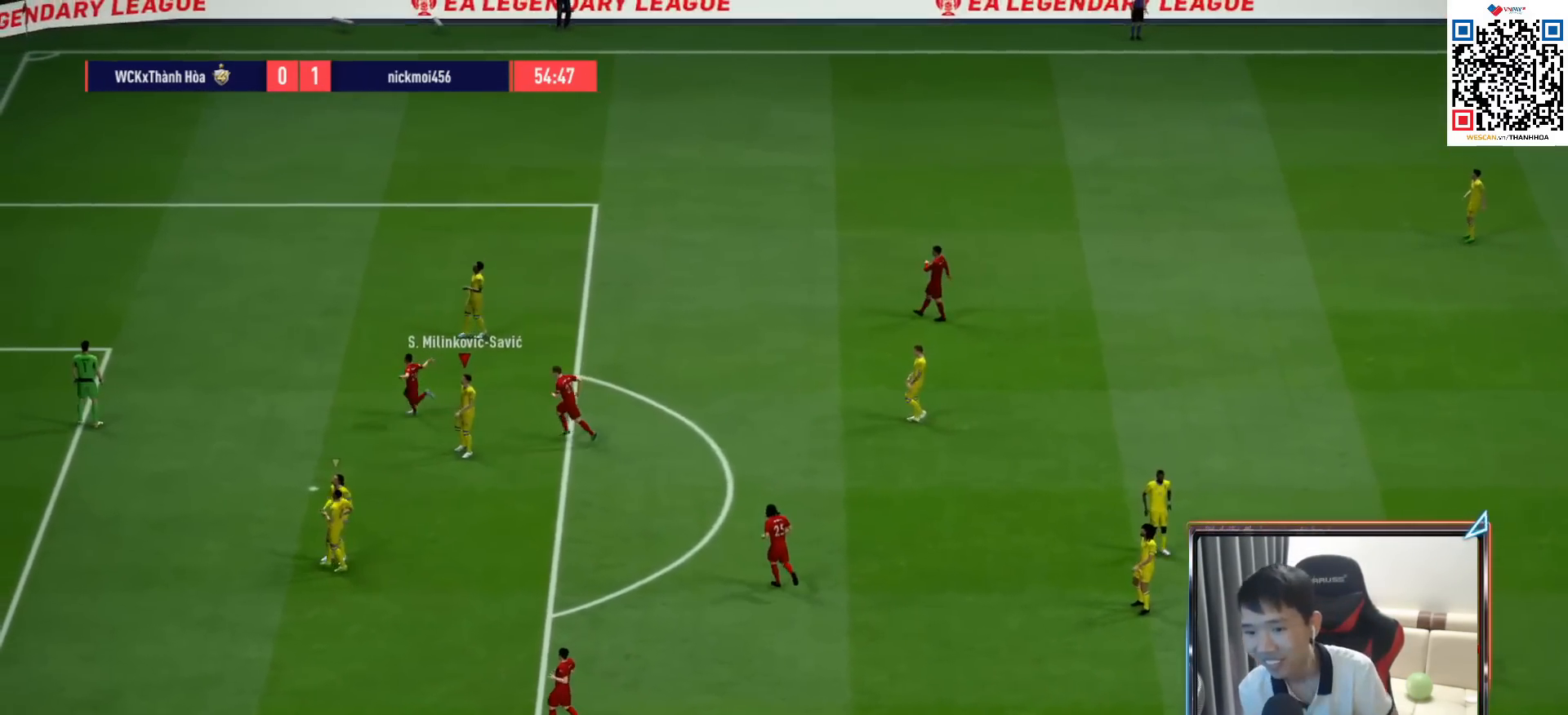
{"buttons": ["CROSS"], "left_stick": "center", "right_stick": "center", "events": [[33, "CROSS", "down"], [133, "CROSS", "up"], [233, "CROSS", "down"], [317, "CROSS", "up"], [433, "CROSS", "down"]]}
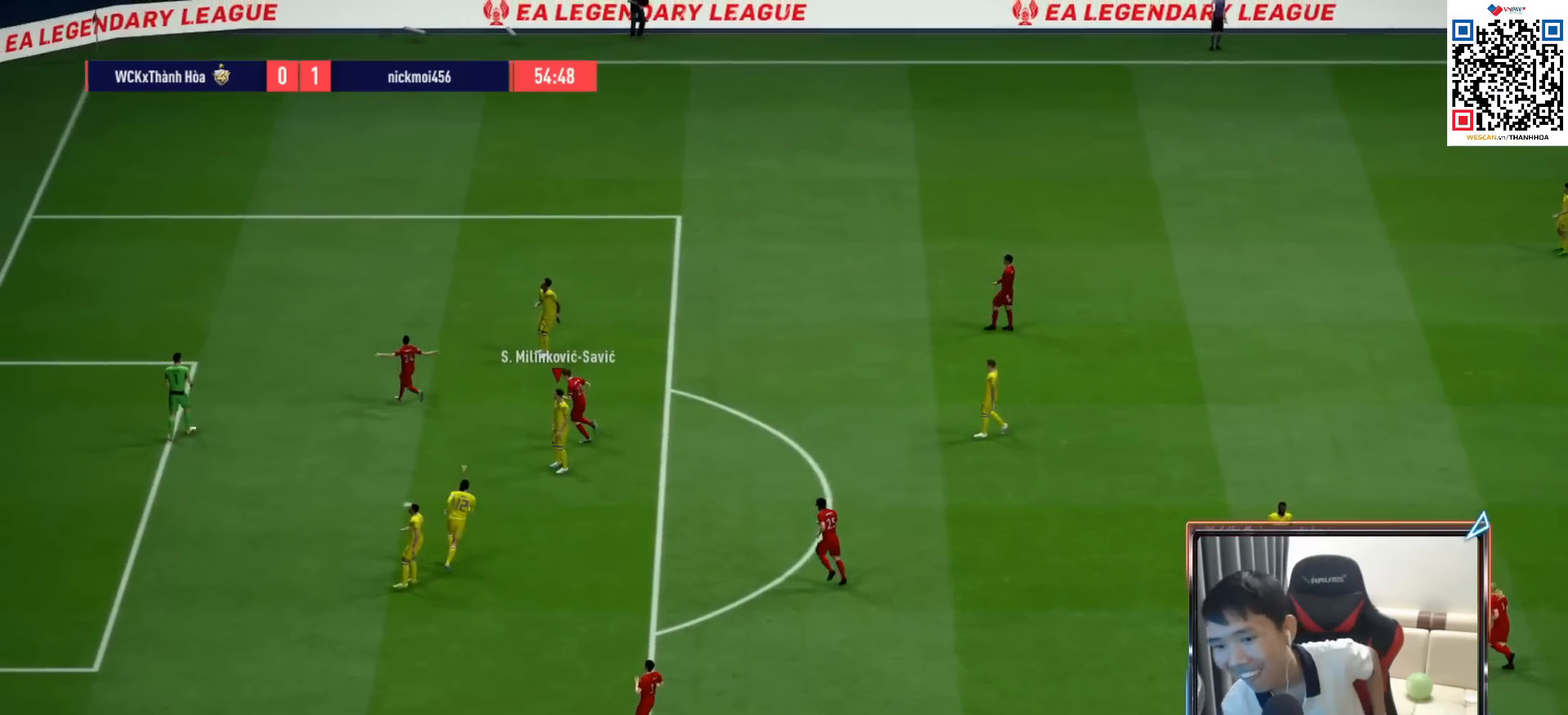
{"buttons": [], "left_stick": "center", "right_stick": "center", "events": [[17, "CROSS", "up"], [150, "CROSS", "down"], [267, "CROSS", "up"], [383, "CROSS", "down"], [500, "CROSS", "up"]]}
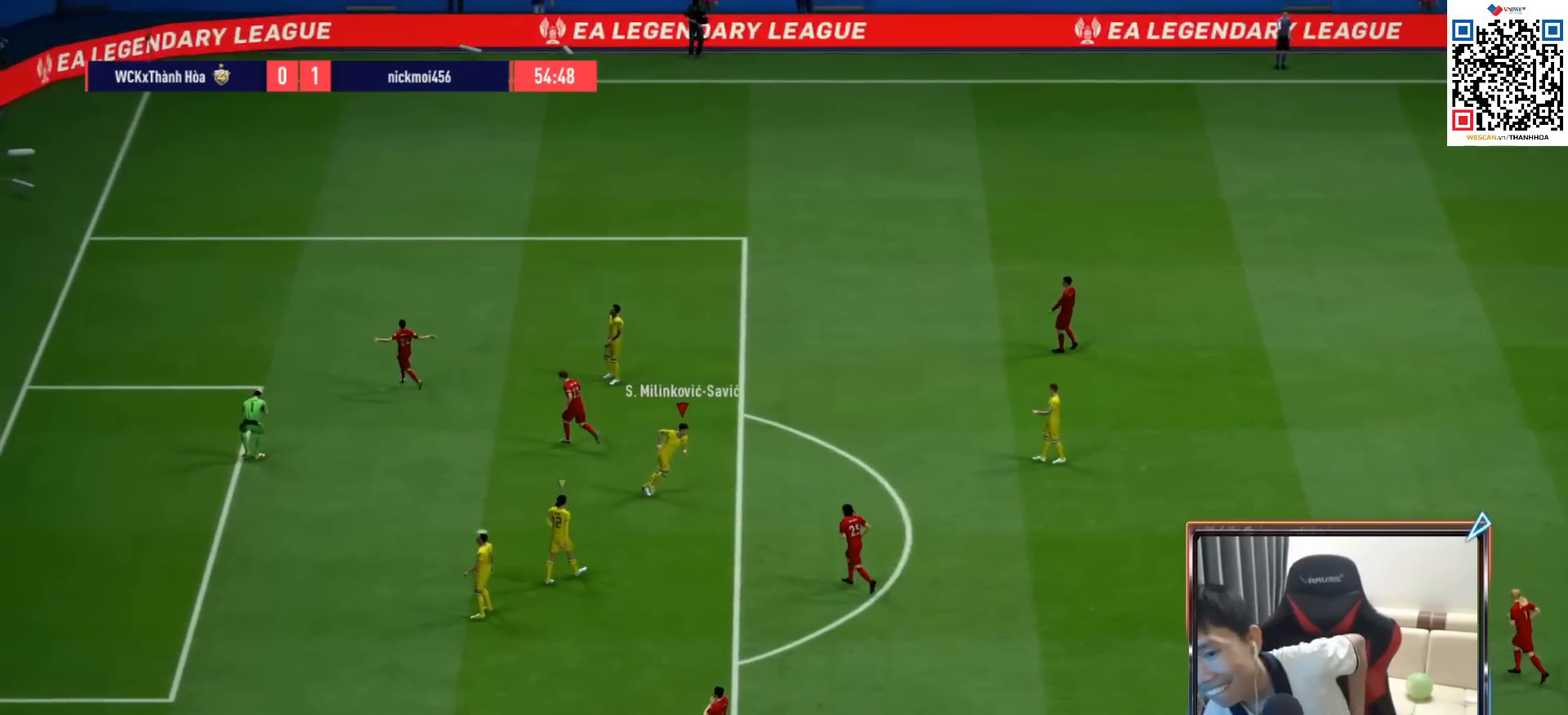
{"buttons": [], "left_stick": "center", "right_stick": "center", "events": [[117, "CROSS", "down"], [217, "CROSS", "up"], [317, "CROSS", "down"], [417, "CROSS", "up"]]}
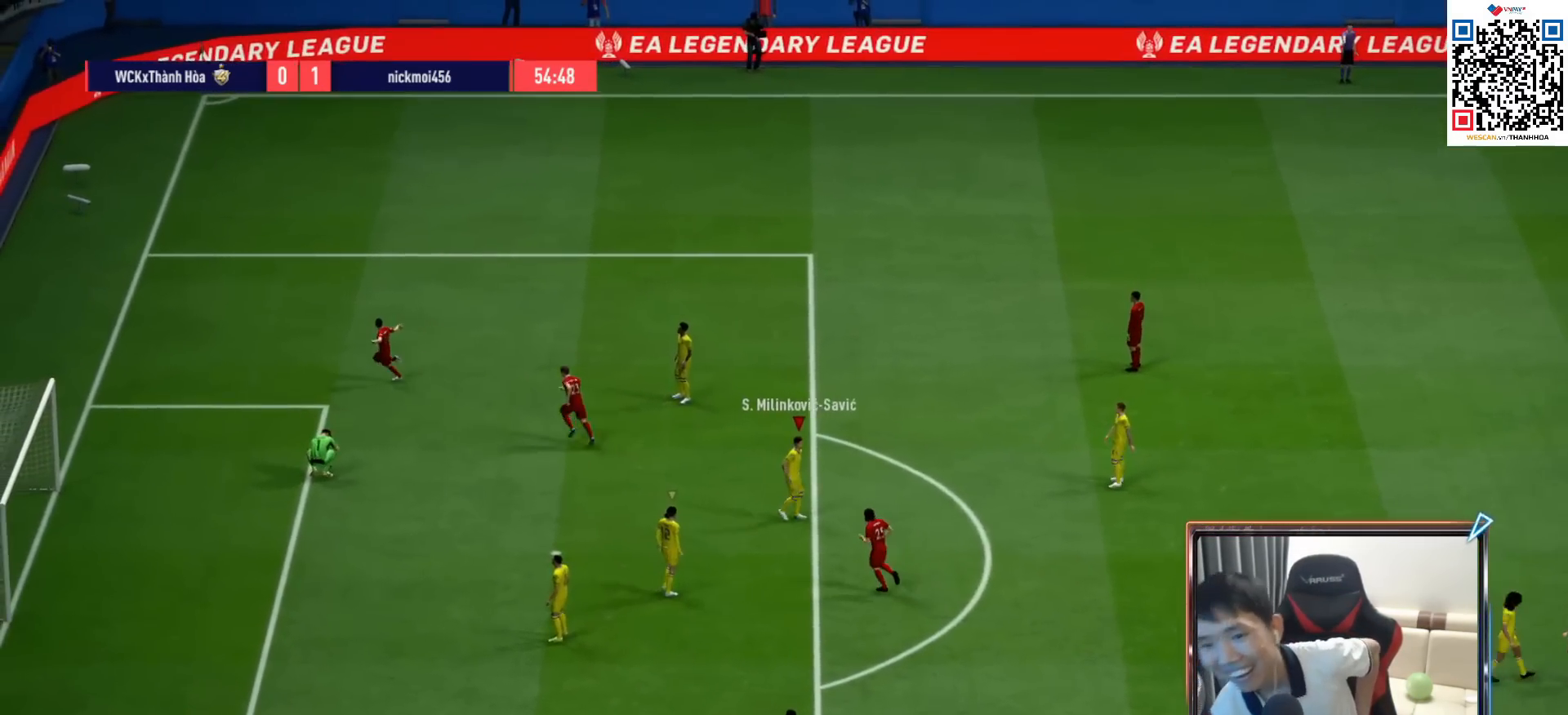
{"buttons": [], "left_stick": "center", "right_stick": "center", "events": [[33, "CROSS", "down"], [117, "CROSS", "up"], [350, "CROSS", "down"], [400, "CROSS", "up"]]}
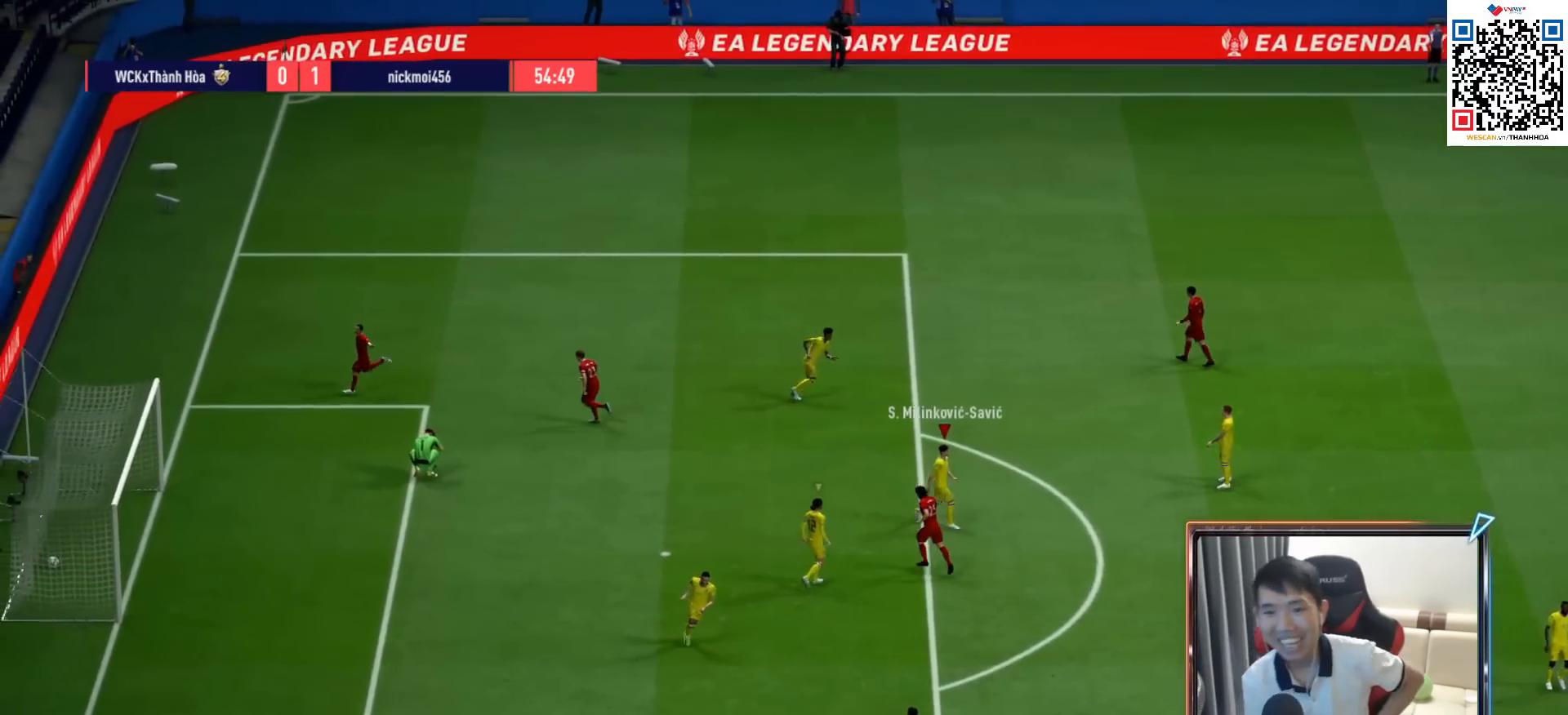
{"buttons": ["CROSS"], "left_stick": "center", "right_stick": "center", "events": [[100, "CROSS", "down"], [183, "CROSS", "up"], [283, "CROSS", "down"], [367, "CROSS", "up"], [450, "CROSS", "down"]]}
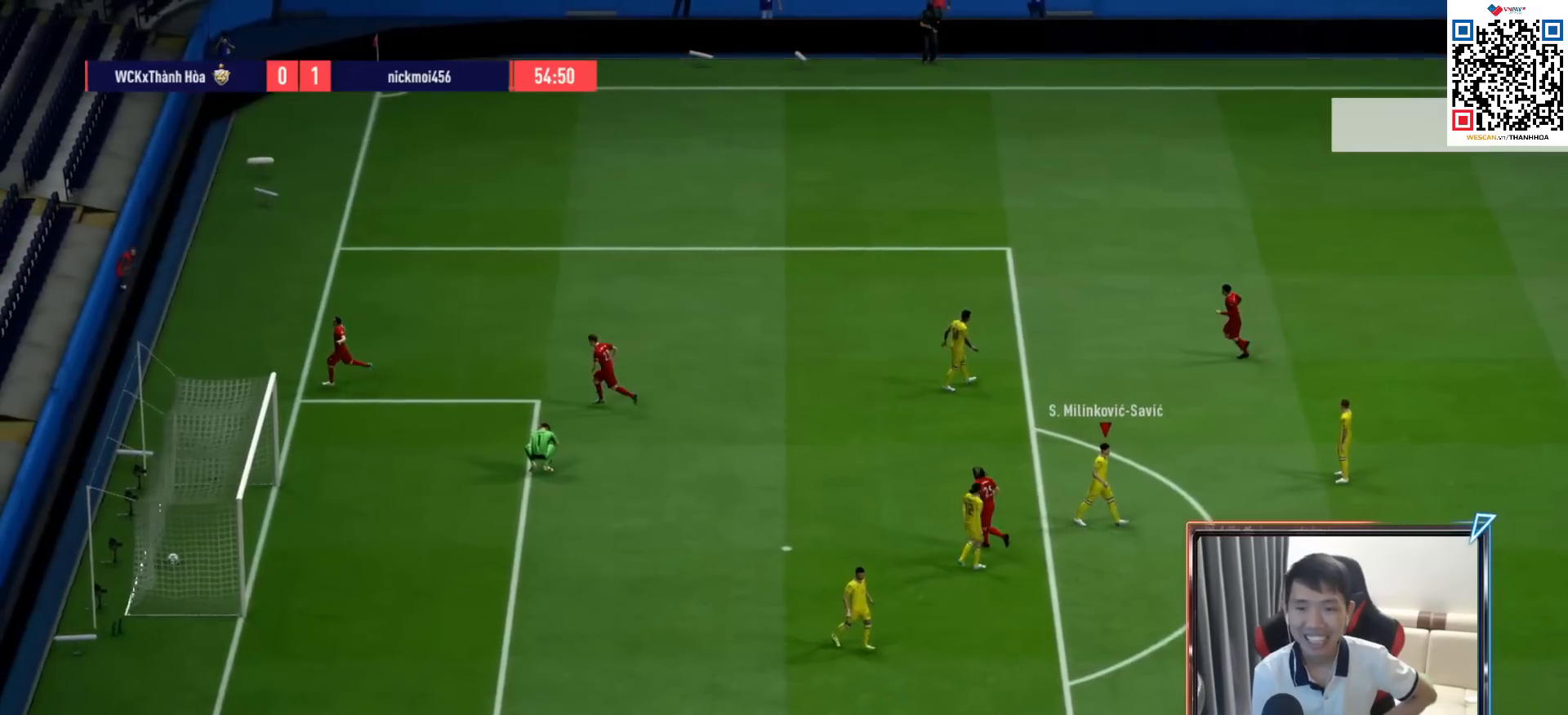
{"buttons": ["CROSS"], "left_stick": "center", "right_stick": "center", "events": [[33, "CROSS", "up"], [133, "CROSS", "down"], [200, "CROSS", "up"], [300, "CROSS", "down"], [350, "CROSS", "up"], [433, "CROSS", "down"]]}
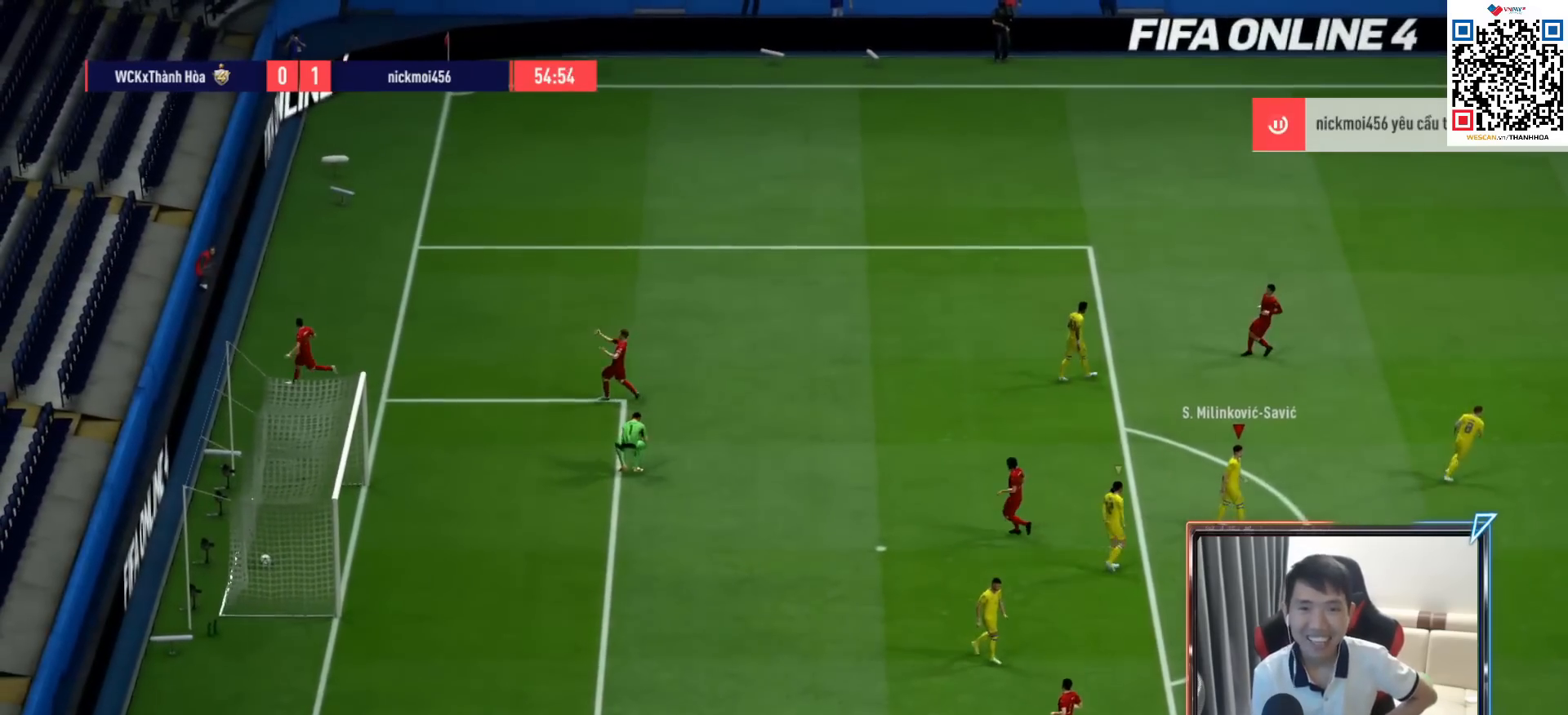
{"buttons": [], "left_stick": "center", "right_stick": "center", "events": [[17, "CROSS", "up"], [100, "CROSS", "down"], [167, "CROSS", "up"], [250, "CROSS", "down"], [317, "CROSS", "up"], [417, "CROSS", "down"], [483, "CROSS", "up"]]}
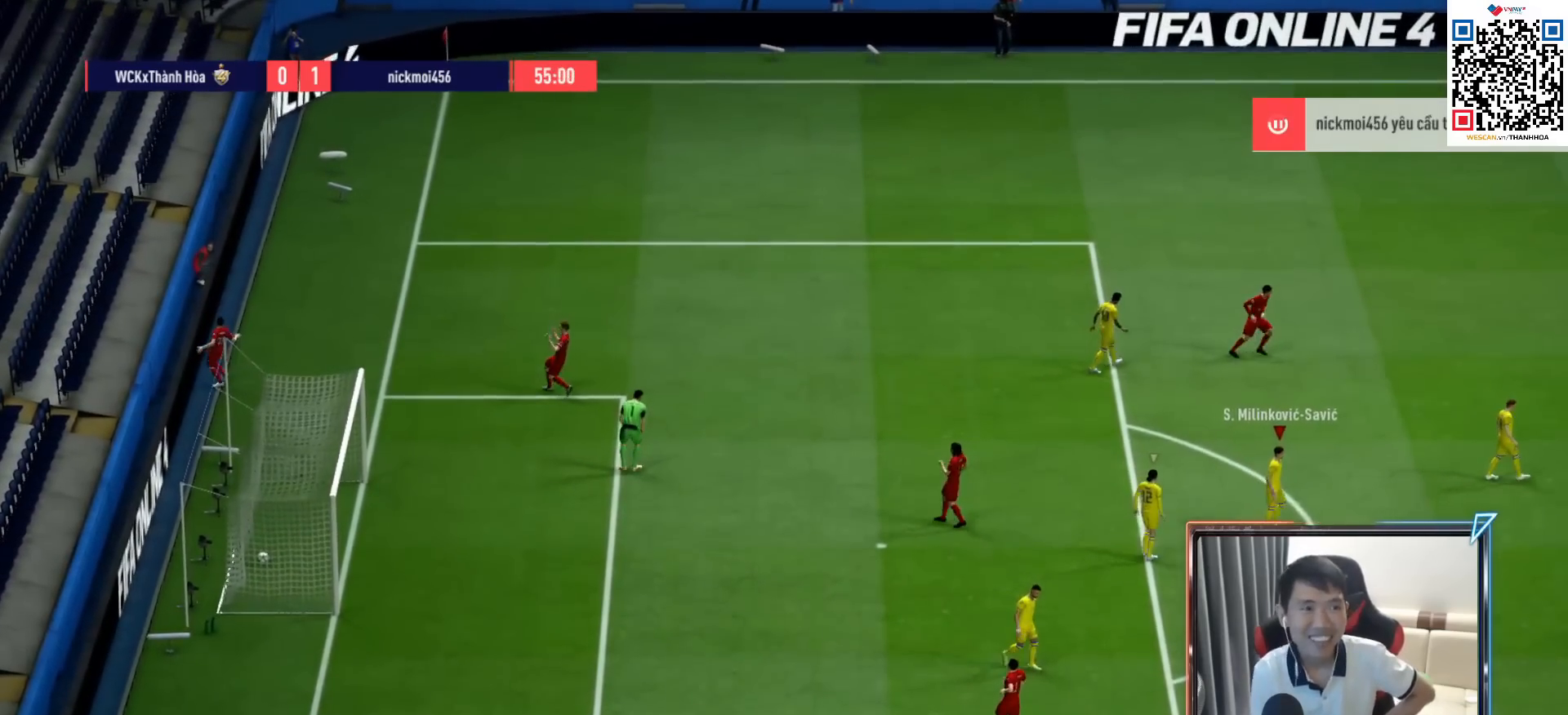
{"buttons": ["CROSS"], "left_stick": "center", "right_stick": "center", "events": [[100, "CROSS", "down"], [133, "CROSS", "up"], [217, "CROSS", "down"], [317, "CROSS", "up"], [433, "CROSS", "down"]]}
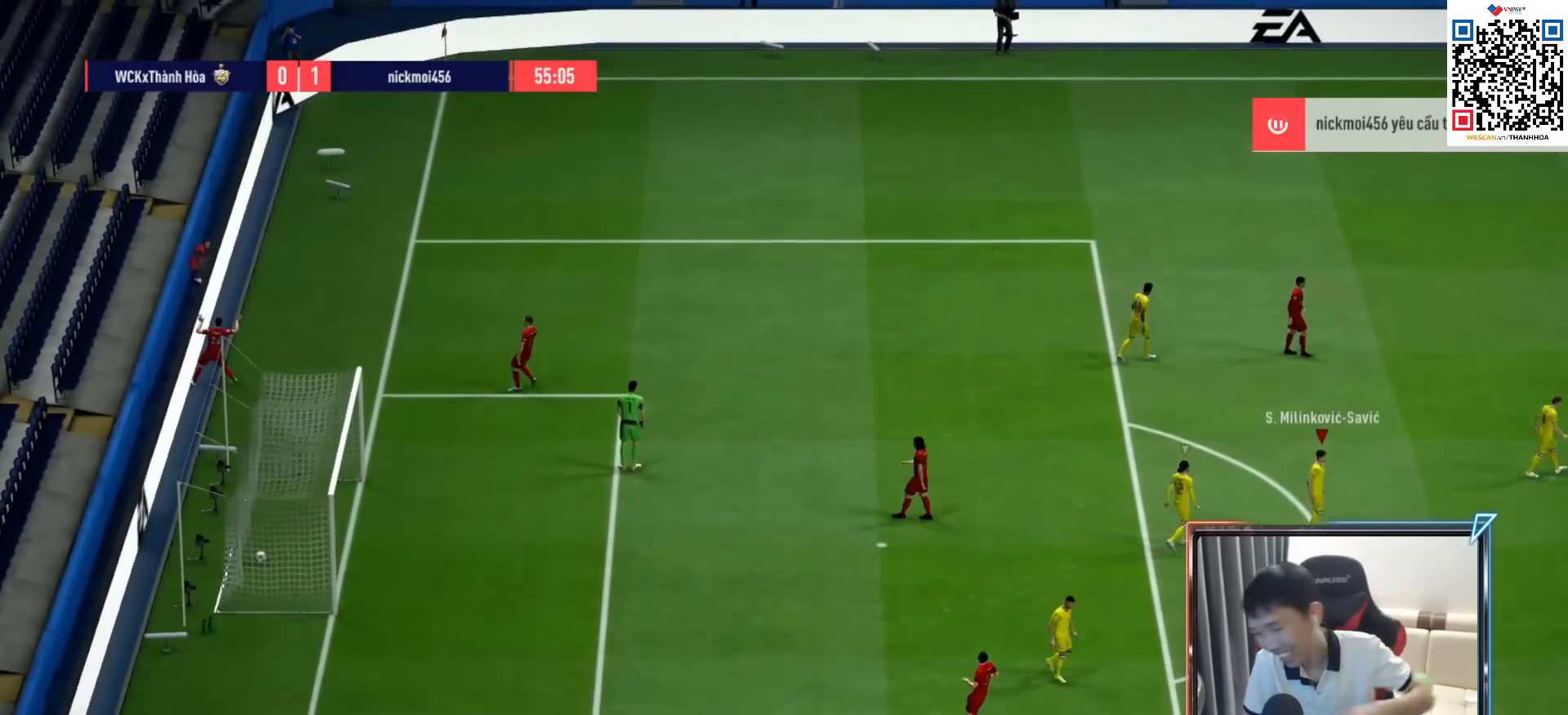
{"buttons": [], "left_stick": "center", "right_stick": "center", "events": [[17, "CROSS", "up"]]}